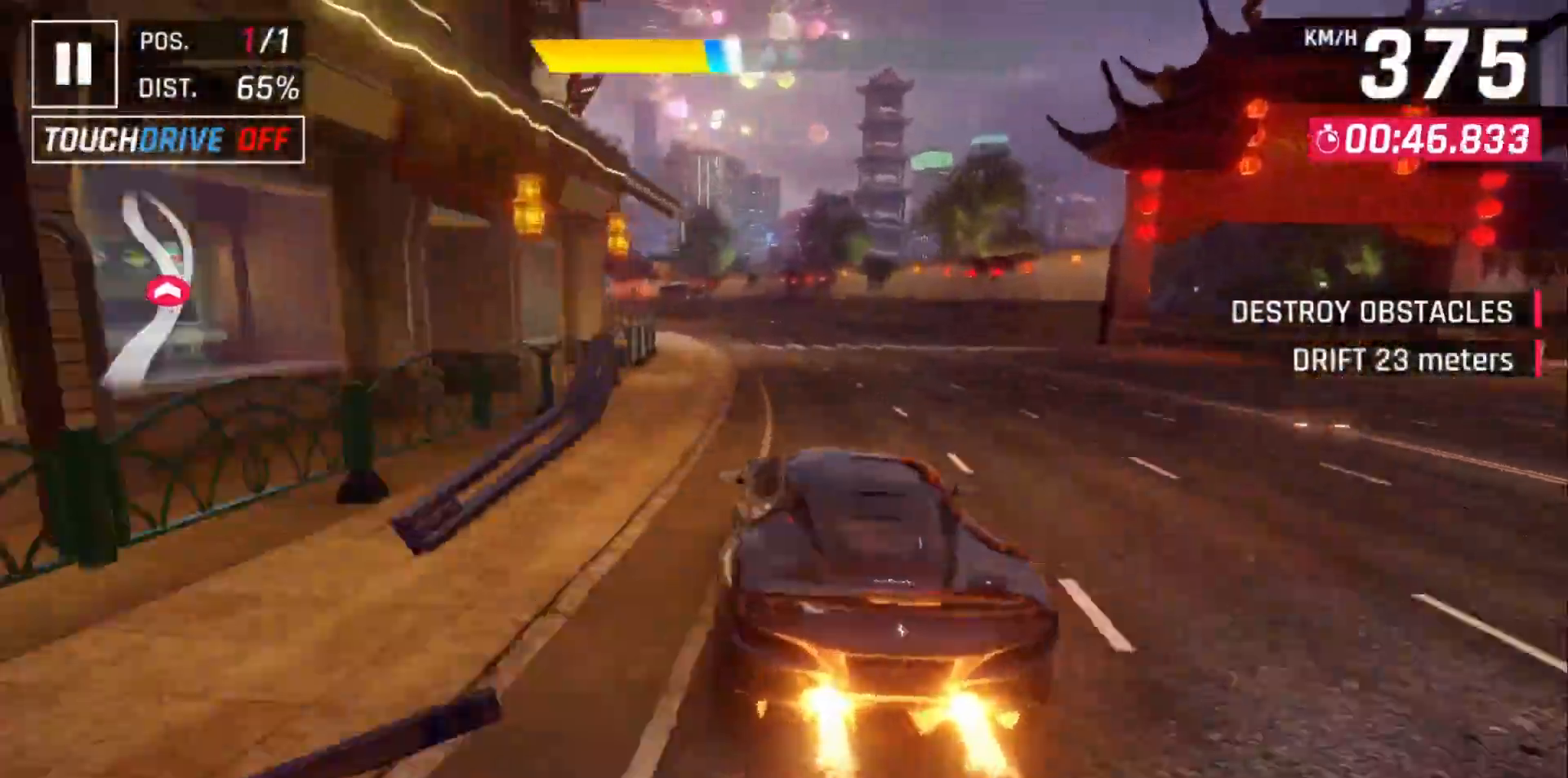
Gameplay with a controller (Xbox layout); each line is a JSON object with the inputs held at the frame after it. "events" lists button and stick changes between this image and that frame as [ms after this image, input, new state], when the widget could be followed in between. Not read: right_stick.
{"buttons": ["DPAD_LEFT"], "left_stick": "center", "events": [[50, "A", "up"]]}
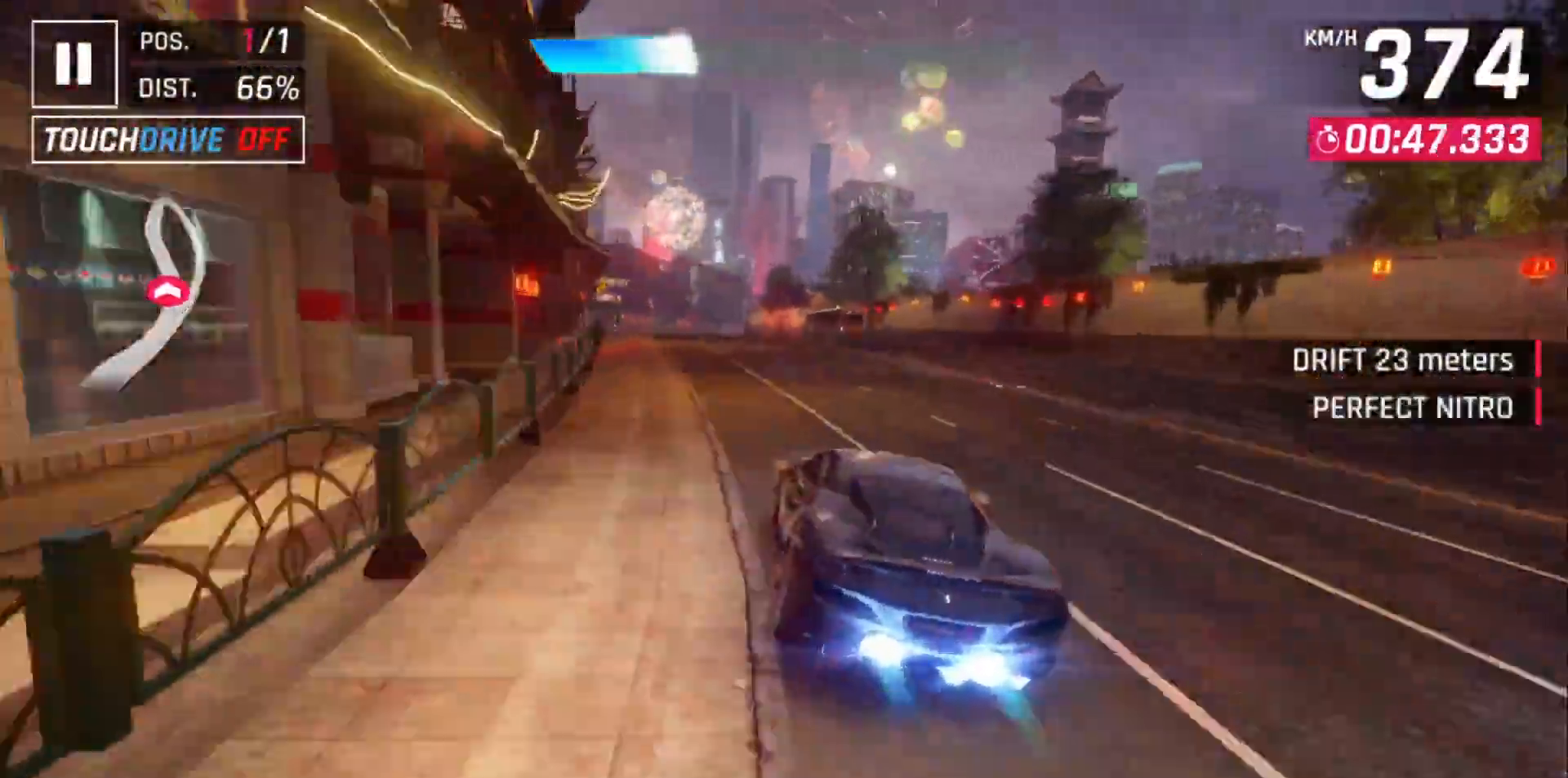
{"buttons": [], "left_stick": "center", "events": [[83, "DPAD_LEFT", "up"], [200, "DPAD_LEFT", "down"], [283, "DPAD_LEFT", "up"], [400, "DPAD_LEFT", "down"], [467, "DPAD_LEFT", "up"]]}
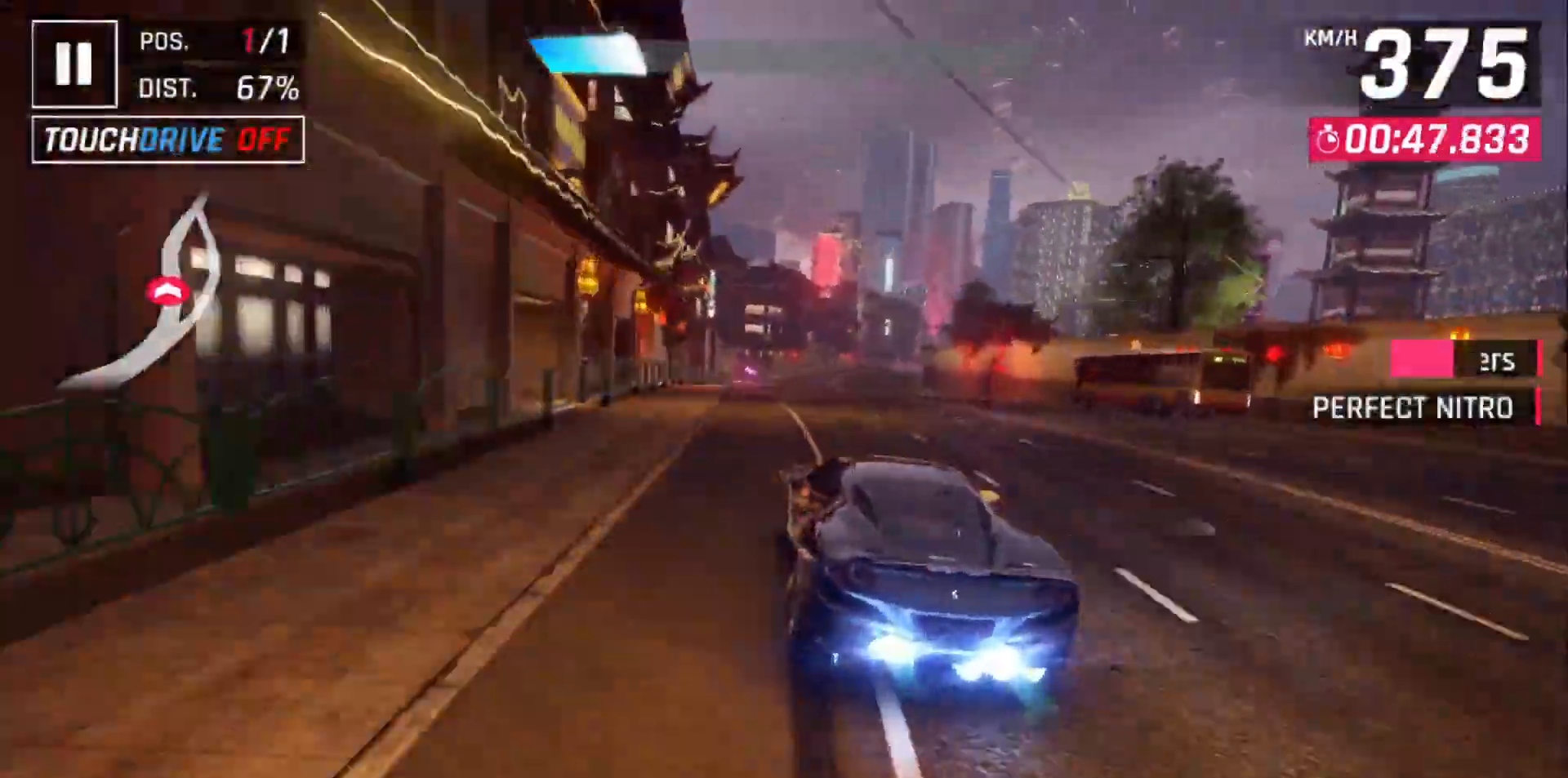
{"buttons": [], "left_stick": "center", "events": [[200, "X", "down"], [283, "X", "up"]]}
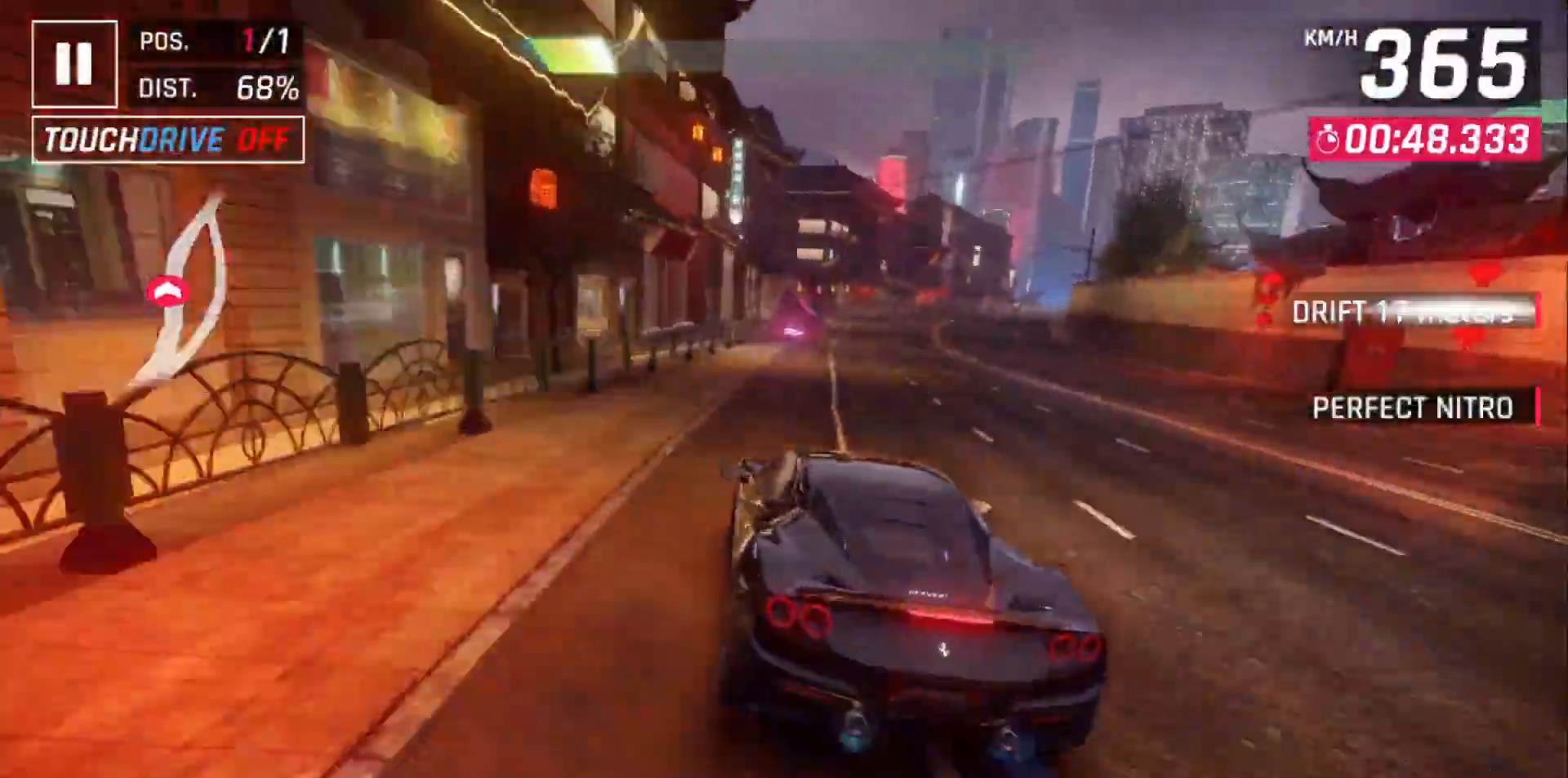
{"buttons": ["A", "DPAD_RIGHT"], "left_stick": "center", "events": [[333, "DPAD_RIGHT", "down"], [483, "A", "down"]]}
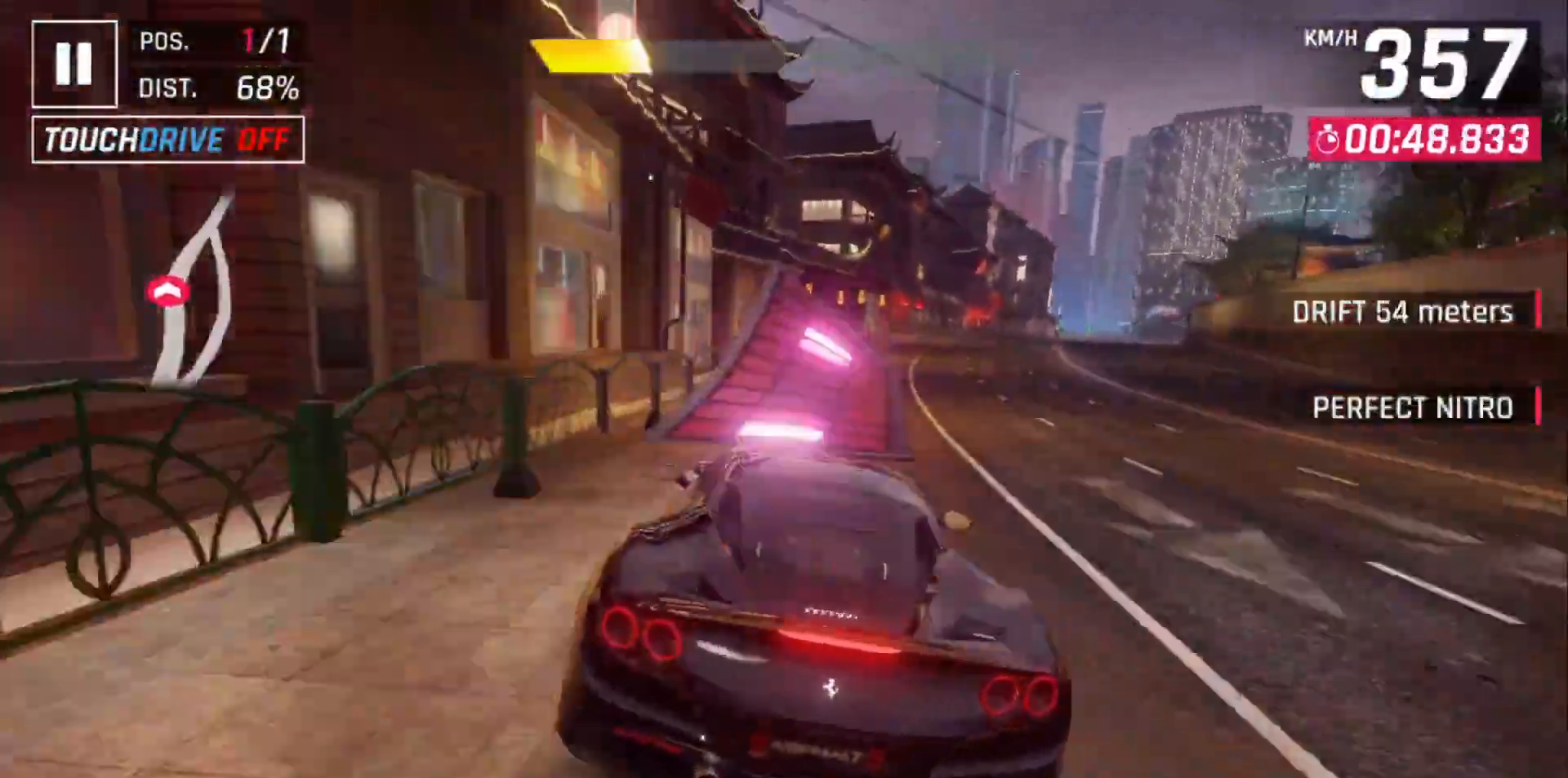
{"buttons": ["DPAD_RIGHT"], "left_stick": "center", "events": [[100, "A", "up"], [333, "A", "down"], [500, "A", "up"]]}
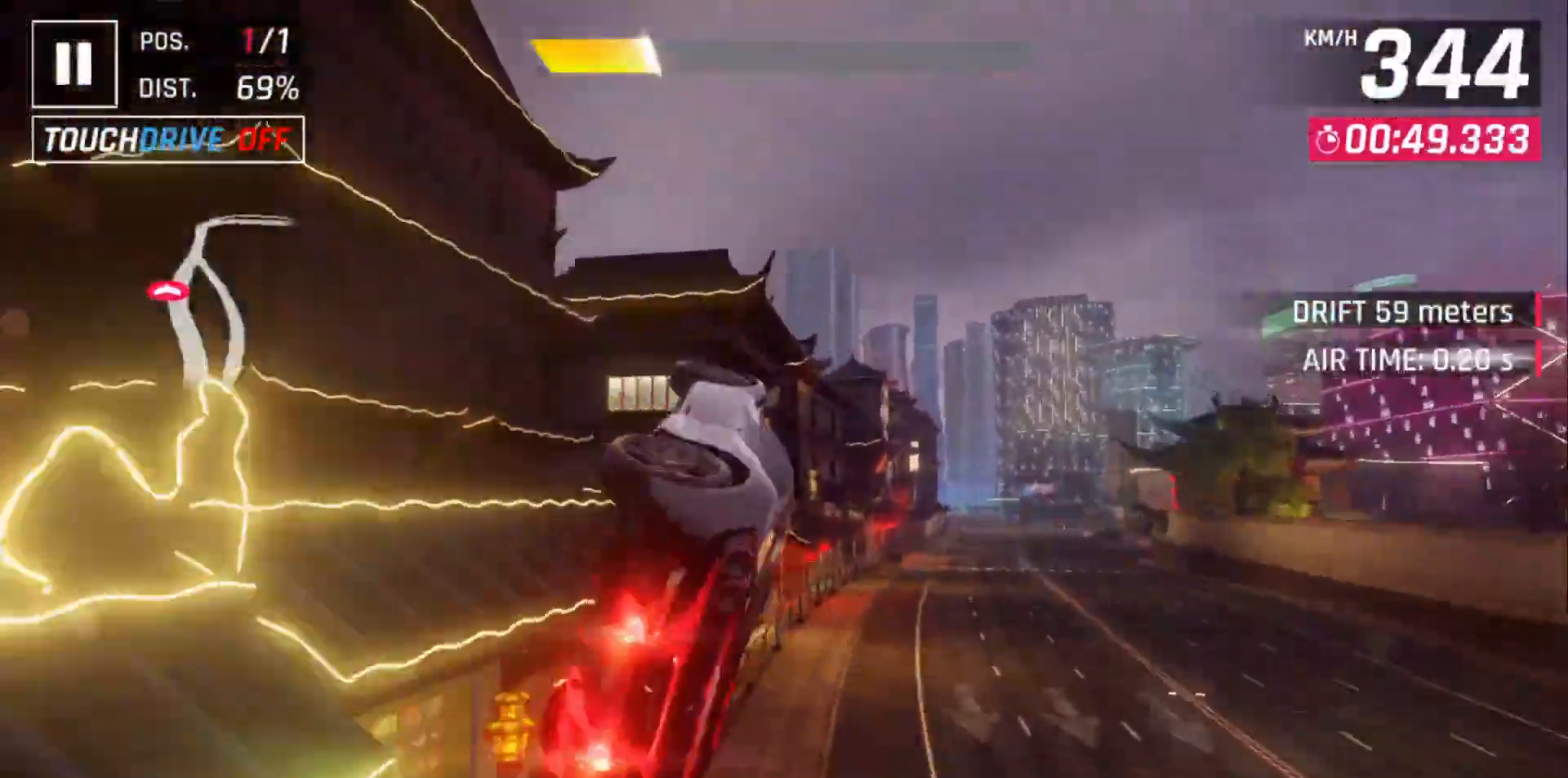
{"buttons": ["DPAD_RIGHT"], "left_stick": "center", "events": [[117, "A", "down"], [267, "A", "up"], [367, "A", "down"], [500, "A", "up"]]}
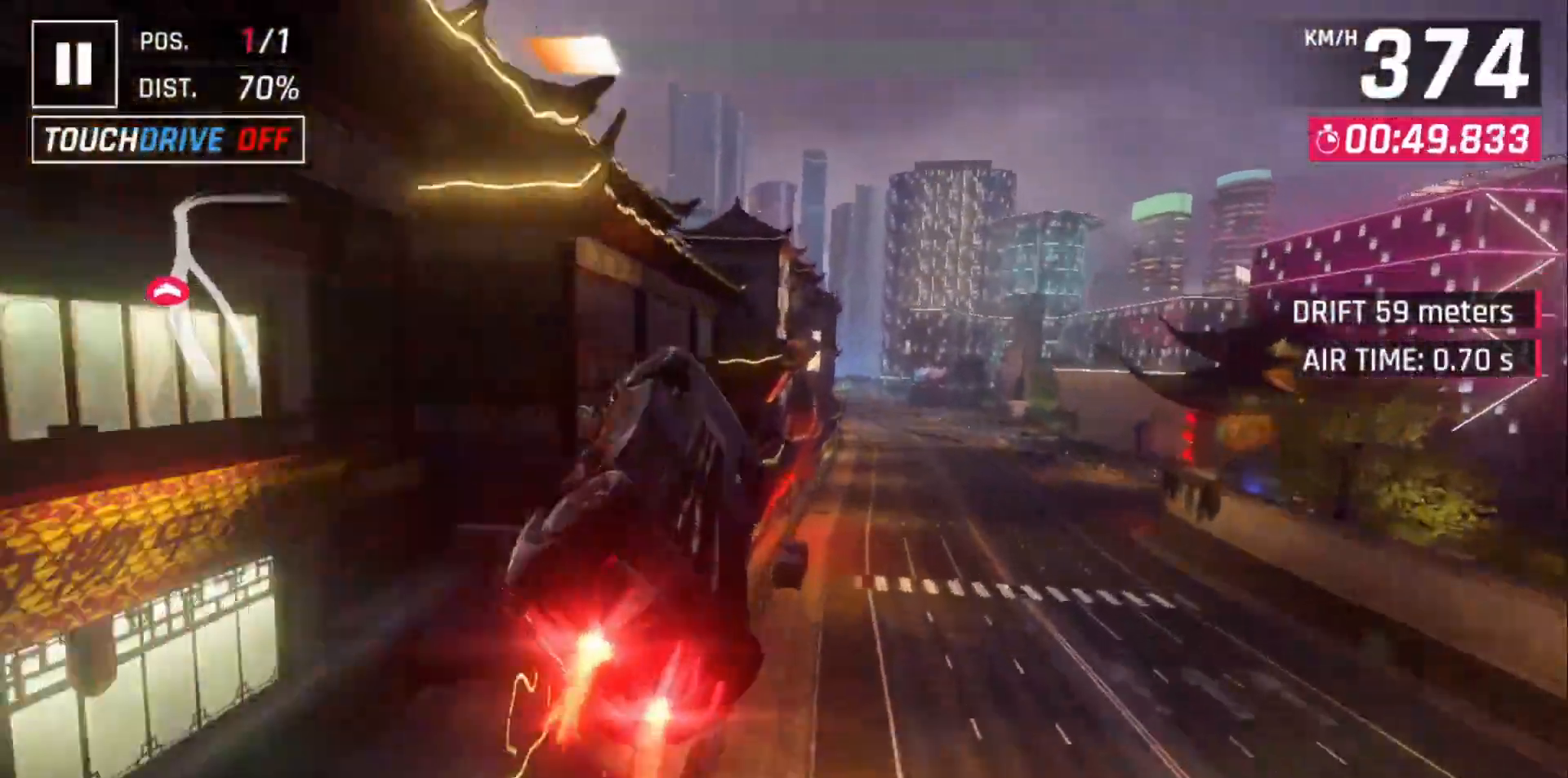
{"buttons": ["DPAD_LEFT"], "left_stick": "center", "events": [[117, "DPAD_RIGHT", "up"], [483, "DPAD_LEFT", "down"]]}
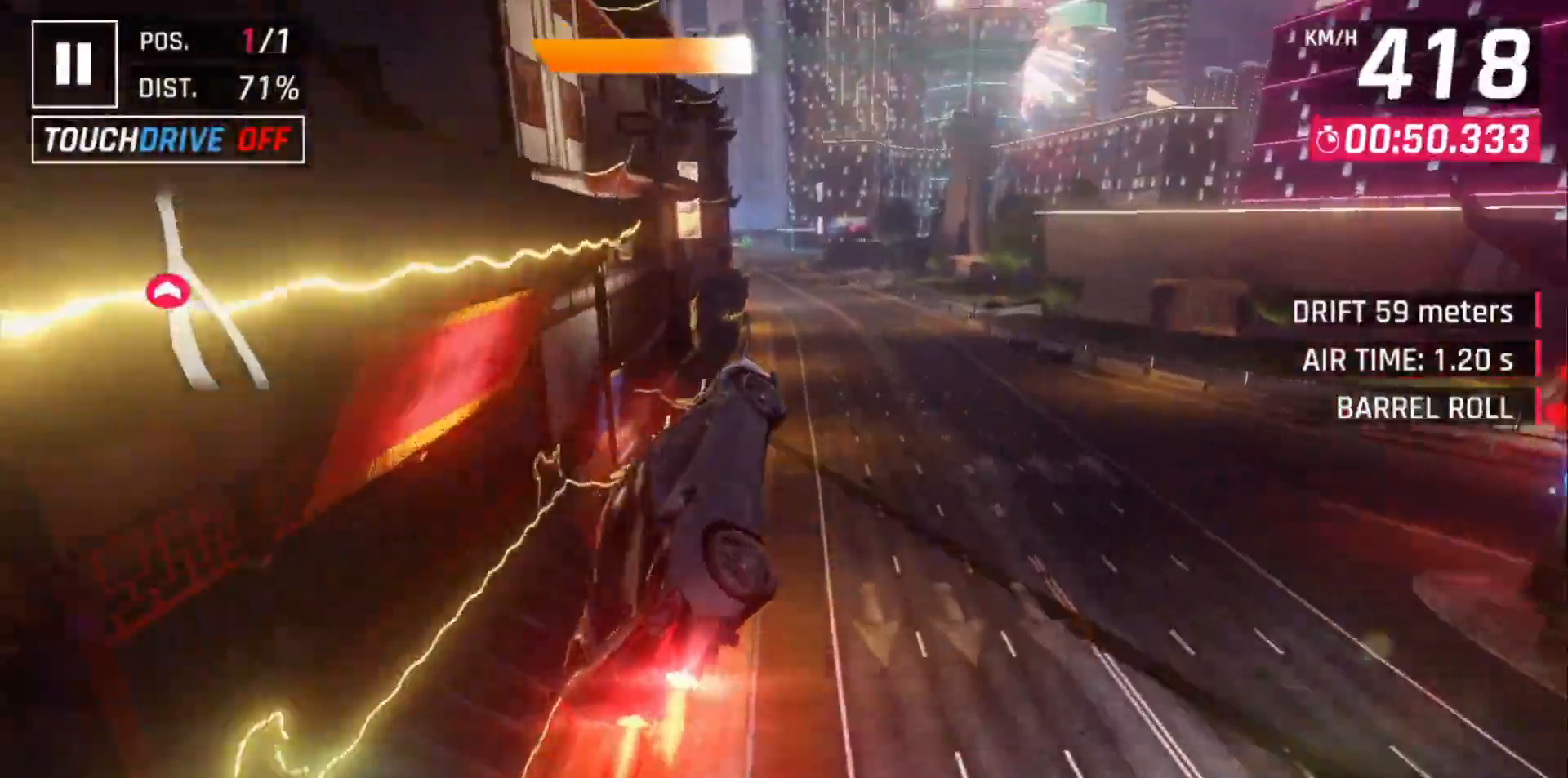
{"buttons": [], "left_stick": "center"}
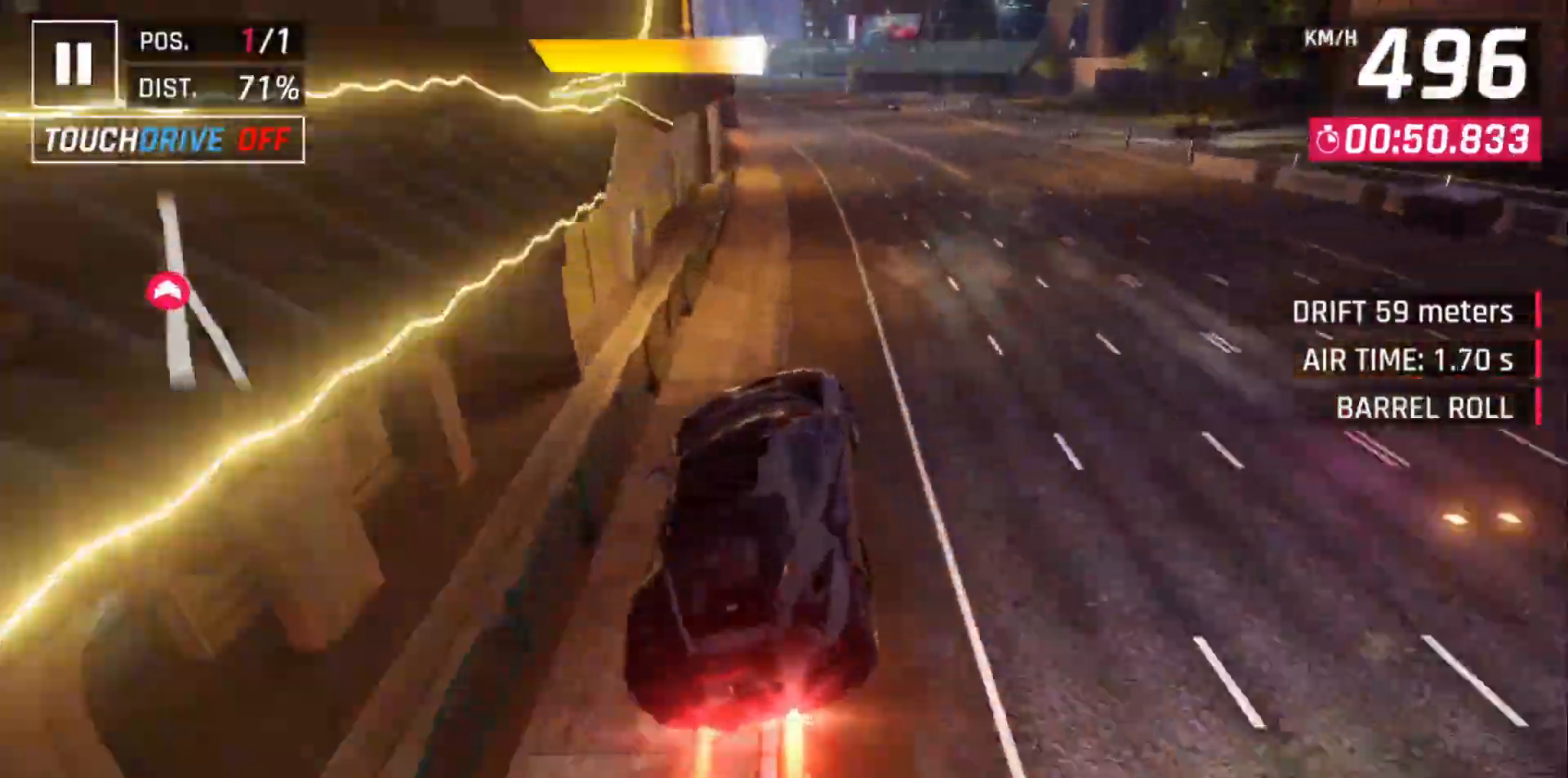
{"buttons": ["A"], "left_stick": "center", "events": [[117, "A", "down"], [183, "A", "up"], [283, "X", "down"], [367, "X", "up"], [500, "A", "down"]]}
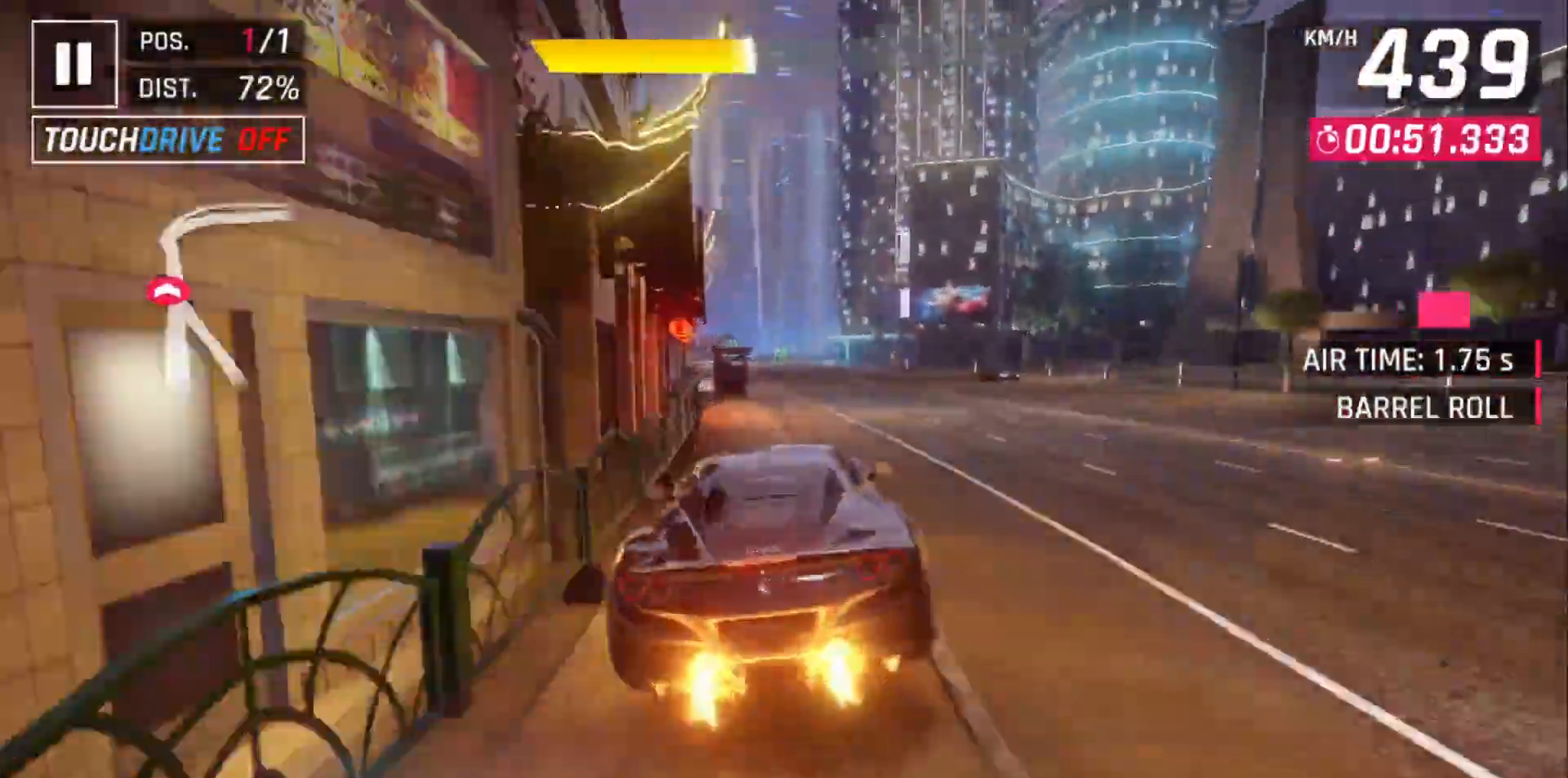
{"buttons": ["DPAD_RIGHT"], "left_stick": "center", "events": [[117, "A", "up"], [233, "DPAD_RIGHT", "down"], [333, "DPAD_RIGHT", "up"], [483, "DPAD_RIGHT", "down"]]}
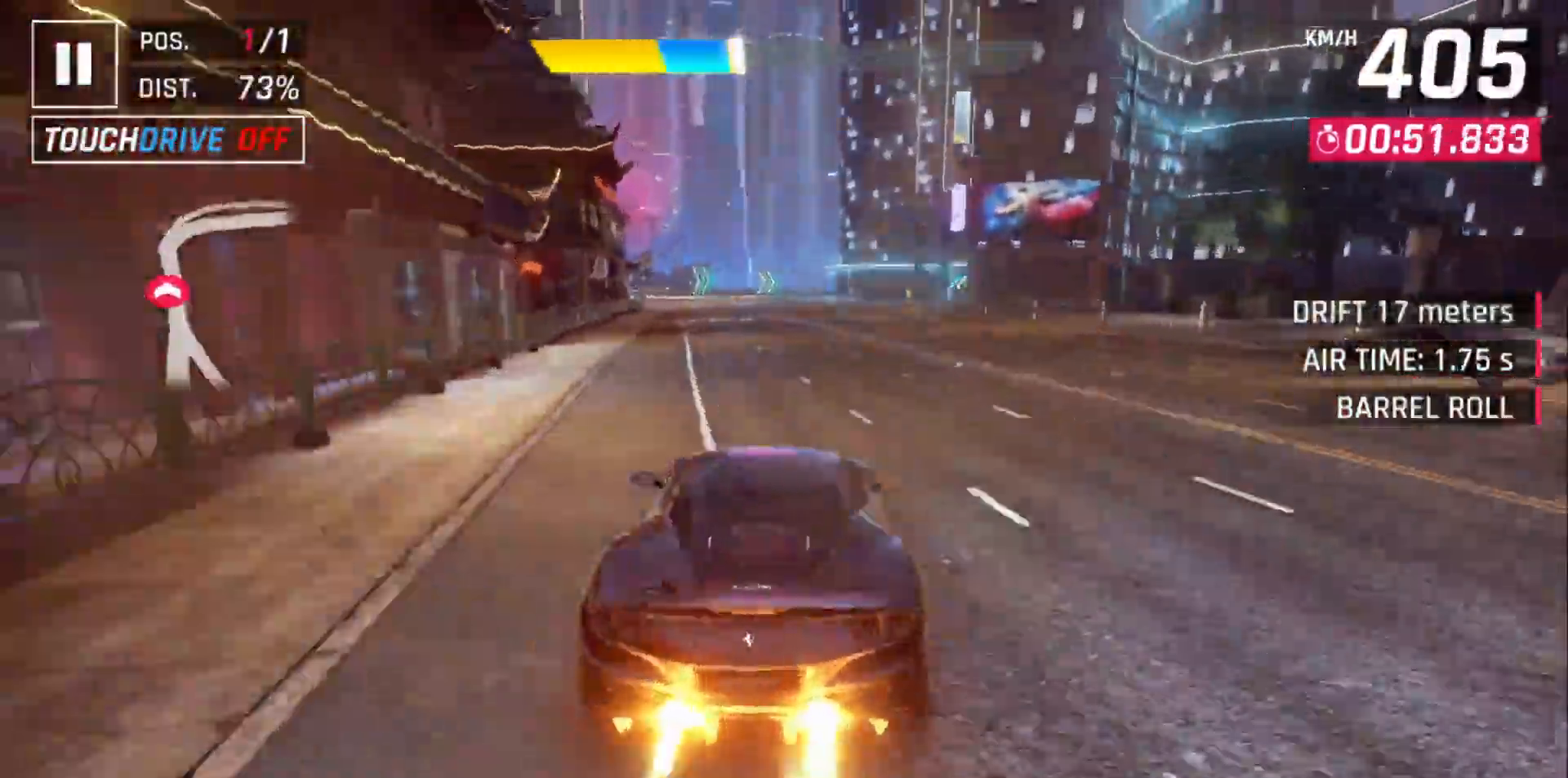
{"buttons": ["DPAD_RIGHT"], "left_stick": "center"}